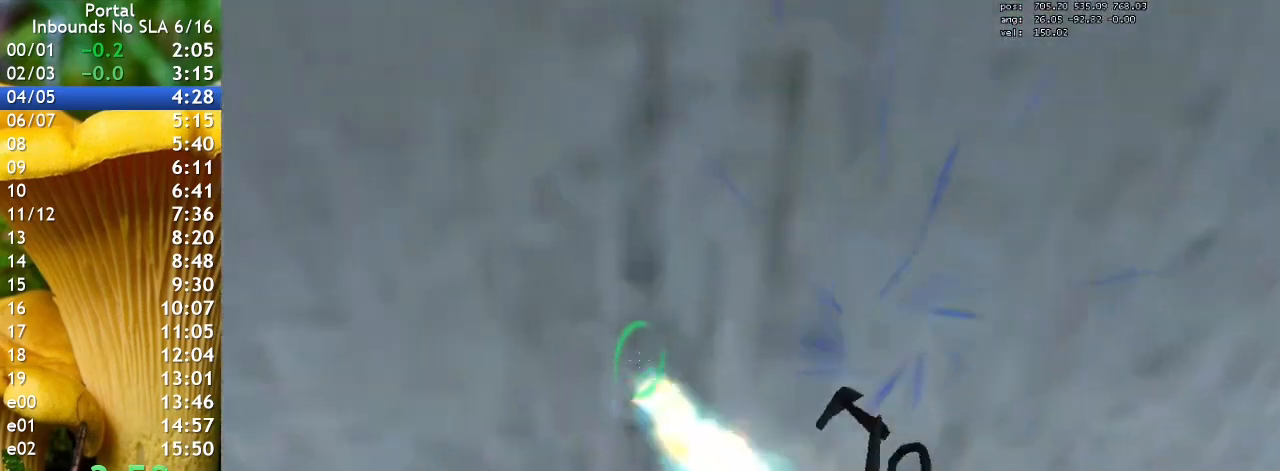
Gameplay with keyboard; each line is a JSON object with the keys held at the frame after it. "events" lists presses ("down") and releases ("up") of "1", "2", "3", "4", "5", "a", "alt", "c", "caps_lock", "ctrl", "d", "e", "f", "g", "q", "r", "s", "shift", "space", "t", "tab", "v", "w", "x" and "z" between this image and that frame as [ms after this image, input, new state], when the widget could be followed in between. No other keys are recorded. Mouse input is not recorded.
{"keys": [], "events": [[33, "e", "down"], [133, "e", "up"], [467, "w", "up"]]}
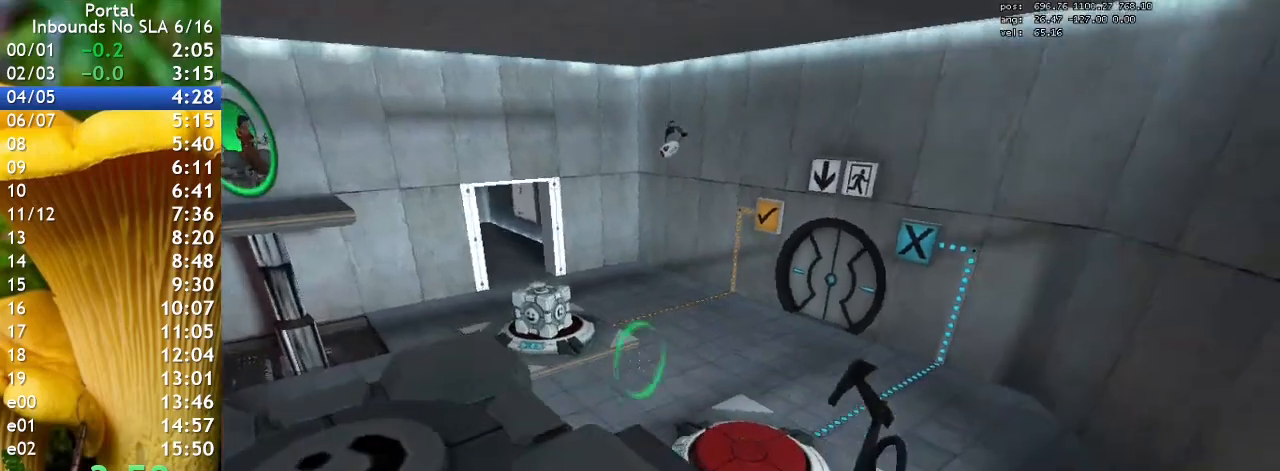
{"keys": ["w"], "events": [[167, "e", "down"], [300, "e", "up"], [400, "w", "down"]]}
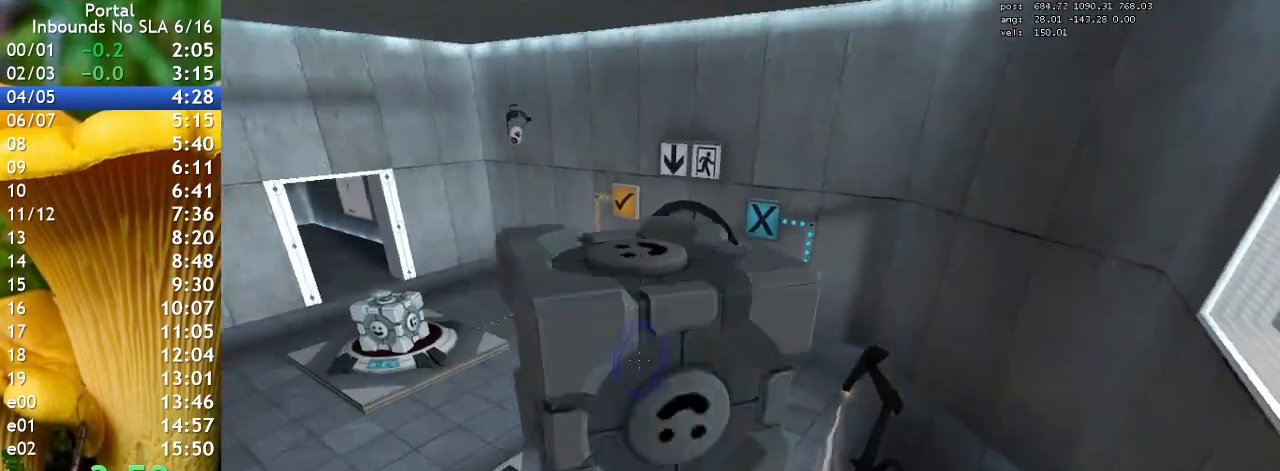
{"keys": [], "events": [[133, "w", "up"], [167, "s", "down"], [467, "s", "up"]]}
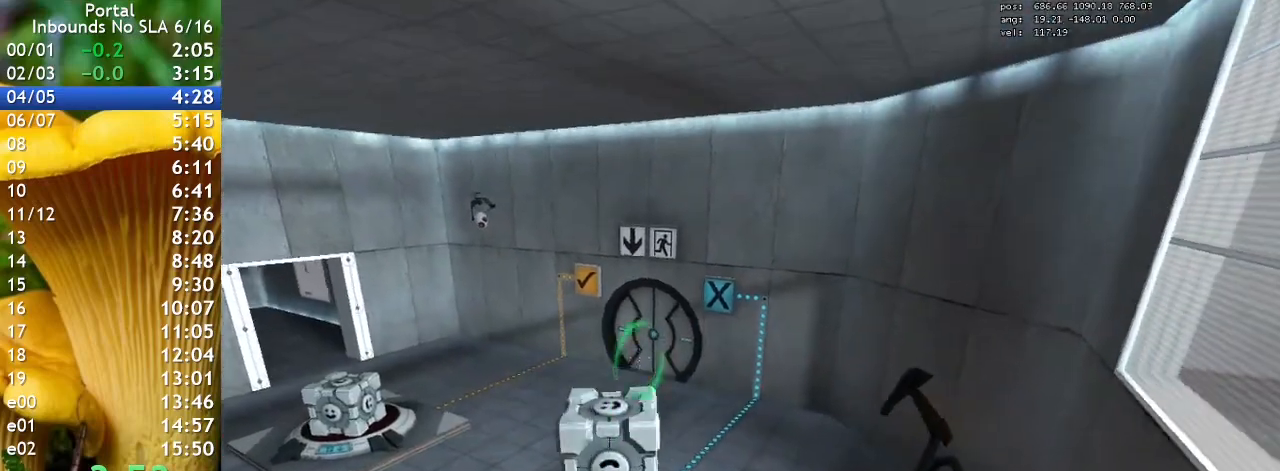
{"keys": ["d", "s"], "events": [[433, "d", "down"], [433, "s", "down"]]}
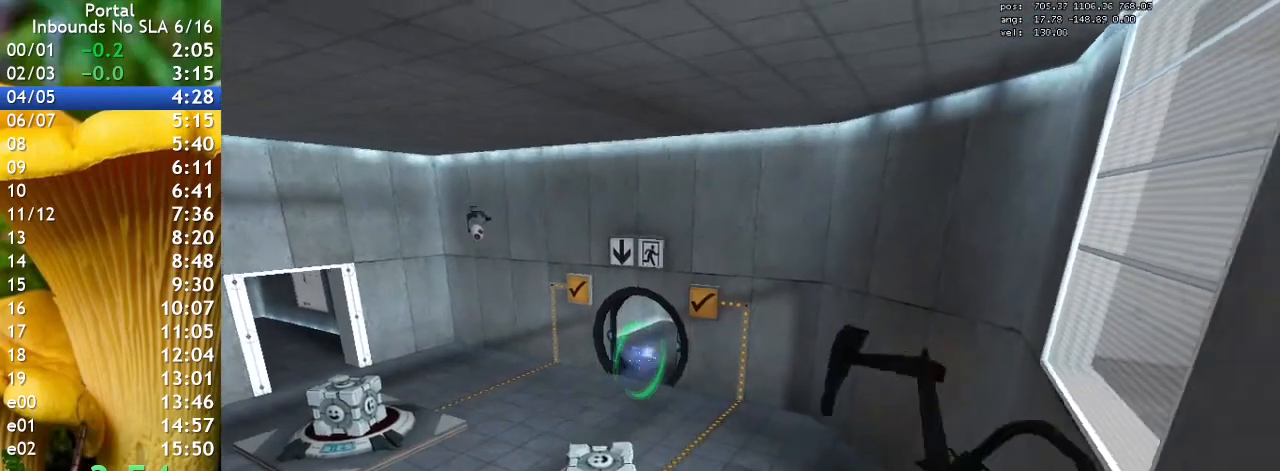
{"keys": [], "events": [[67, "s", "up"], [267, "s", "down"], [400, "s", "up"], [433, "d", "up"]]}
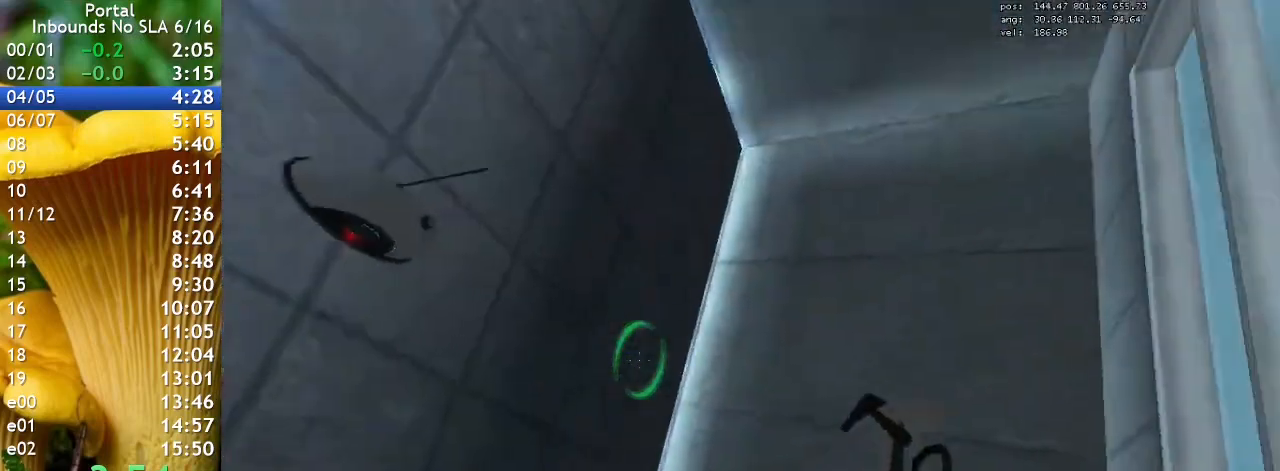
{"keys": [], "events": []}
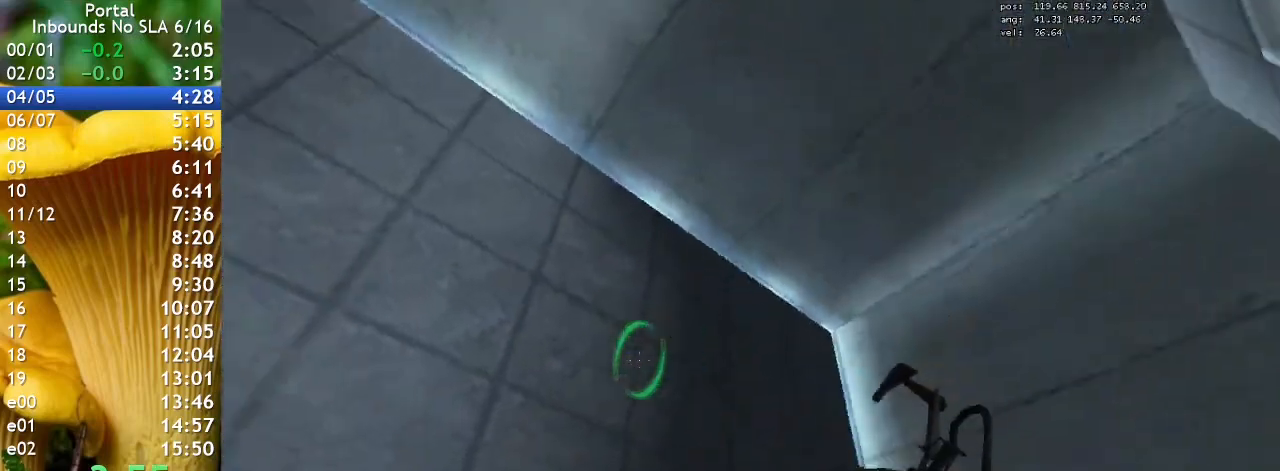
{"keys": [], "events": []}
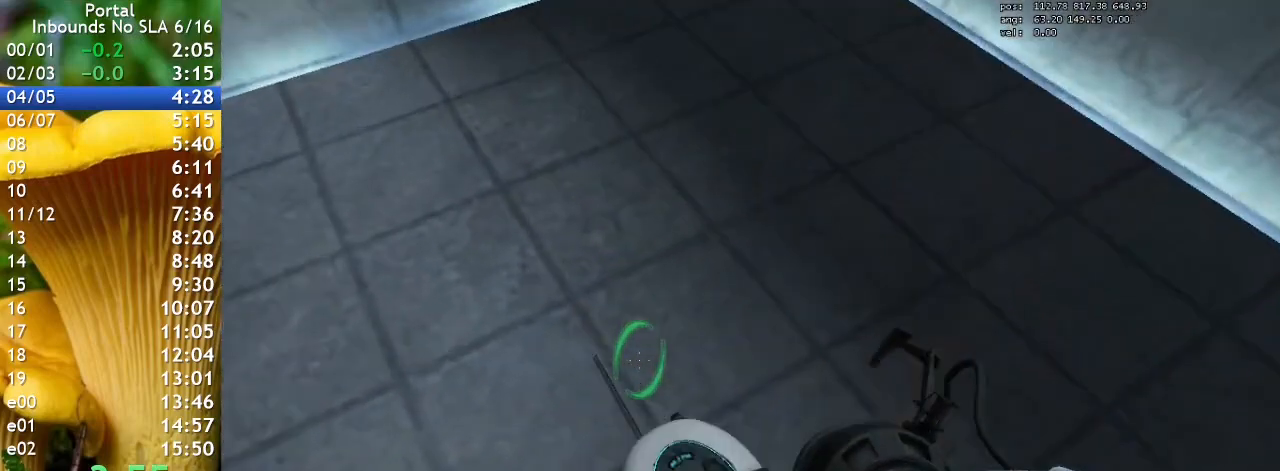
{"keys": [], "events": []}
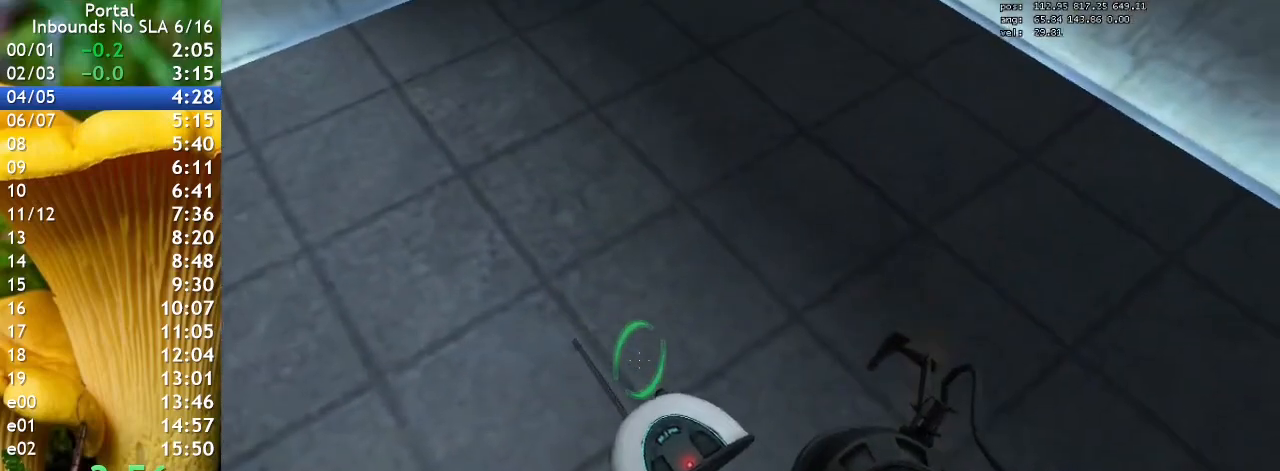
{"keys": [], "events": [[33, "s", "down"], [133, "s", "up"]]}
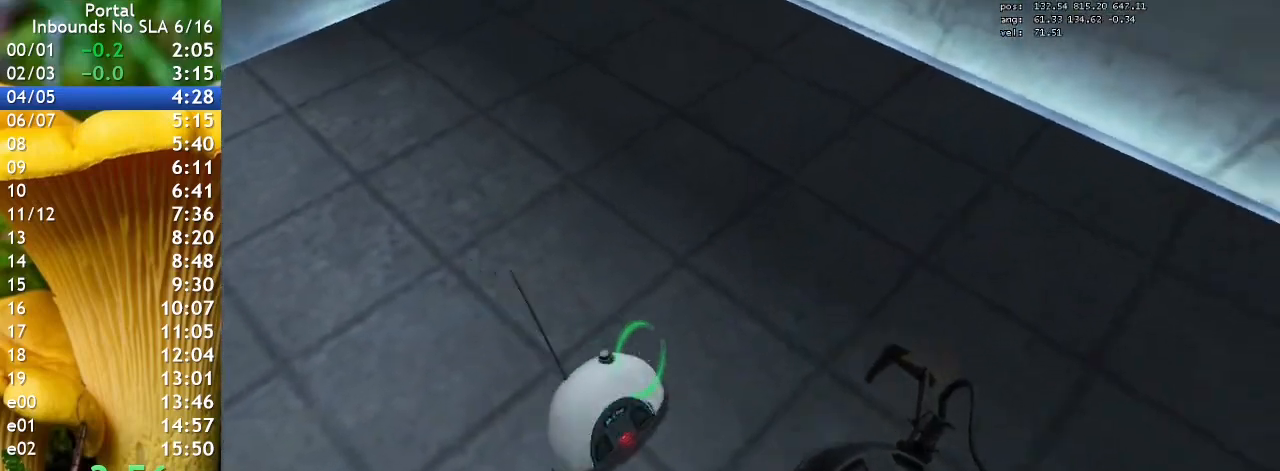
{"keys": ["e"], "events": [[467, "e", "down"]]}
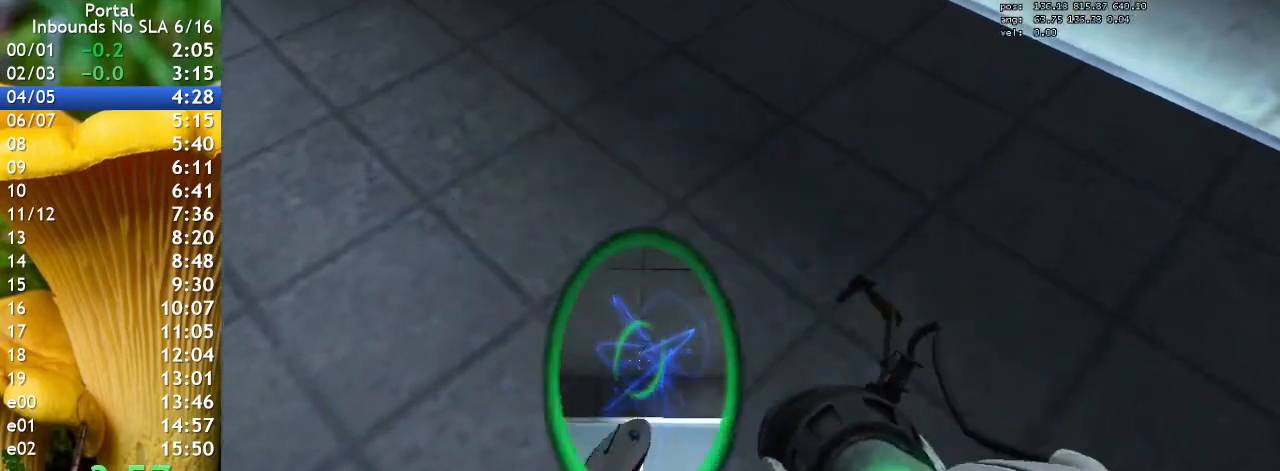
{"keys": [], "events": [[100, "e", "up"], [333, "w", "down"], [433, "w", "up"]]}
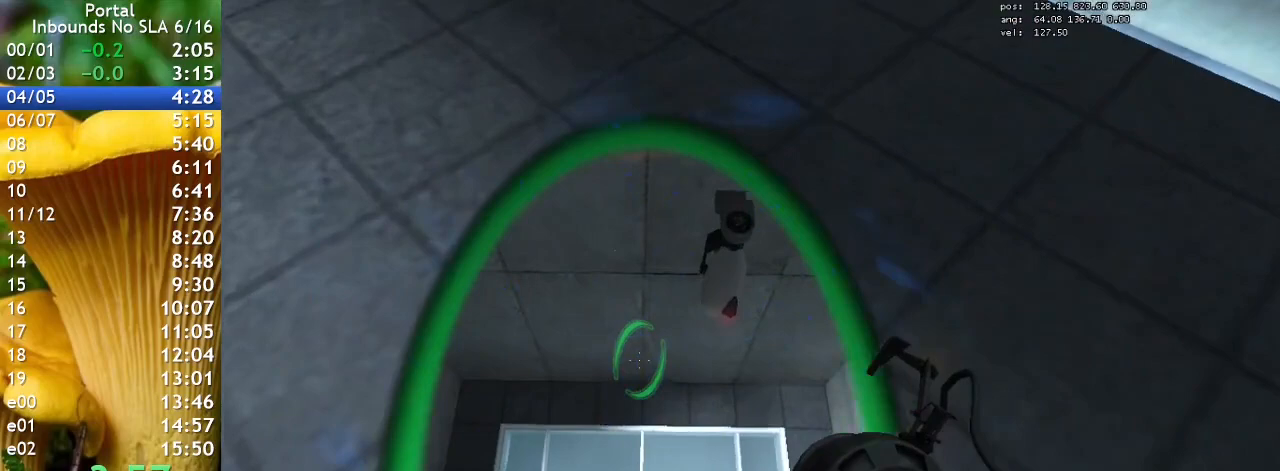
{"keys": ["s"], "events": [[133, "s", "down"]]}
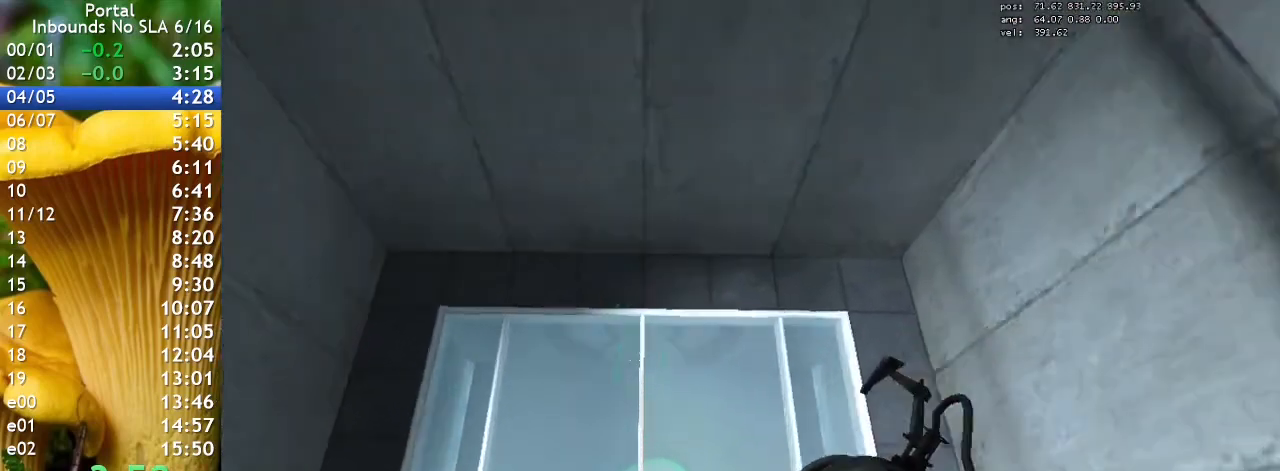
{"keys": [], "events": [[67, "s", "up"]]}
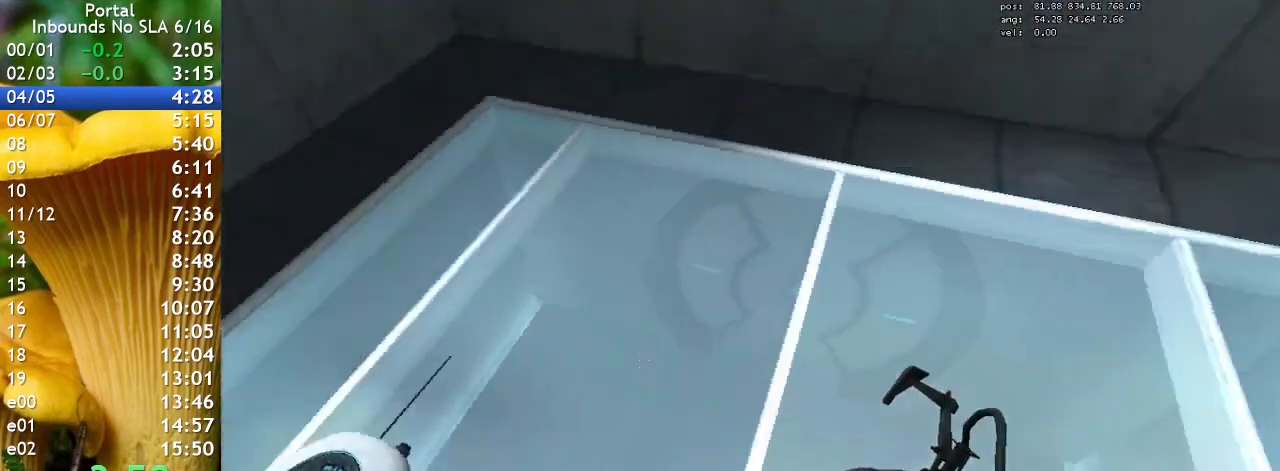
{"keys": ["s"], "events": [[67, "e", "down"], [200, "e", "up"], [333, "s", "down"]]}
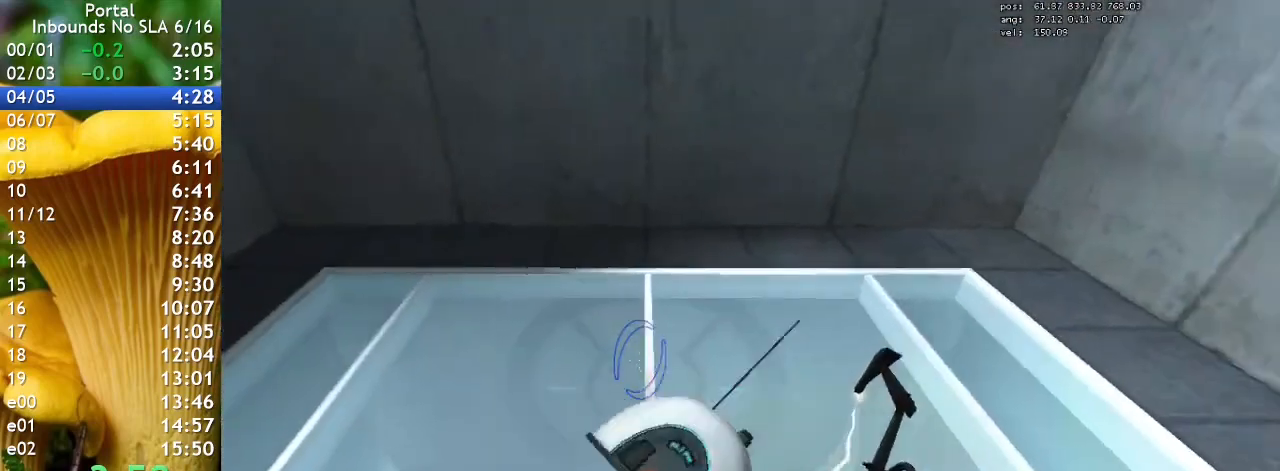
{"keys": ["ctrl"], "events": [[167, "ctrl", "down"], [267, "s", "up"]]}
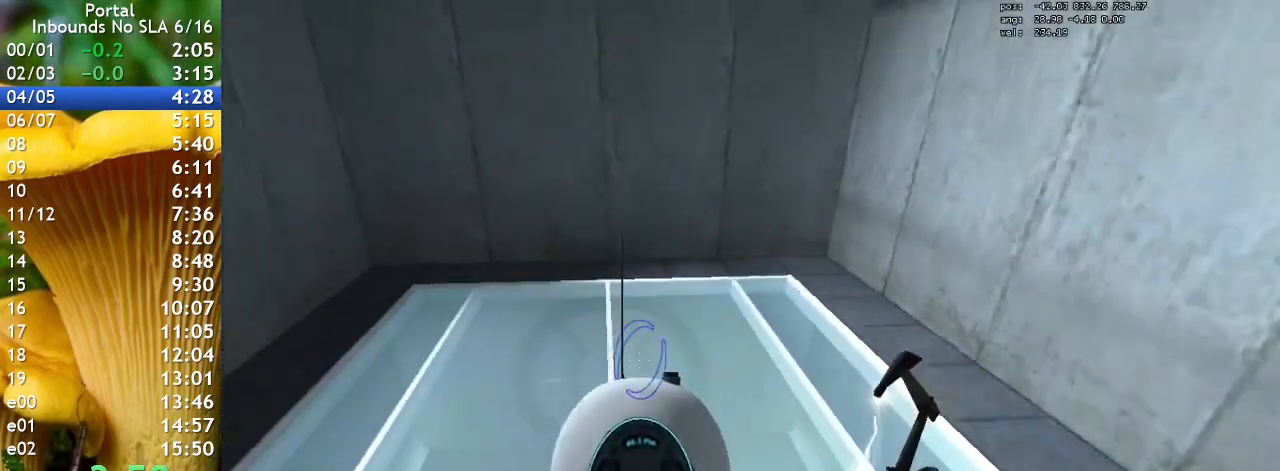
{"keys": ["ctrl"], "events": []}
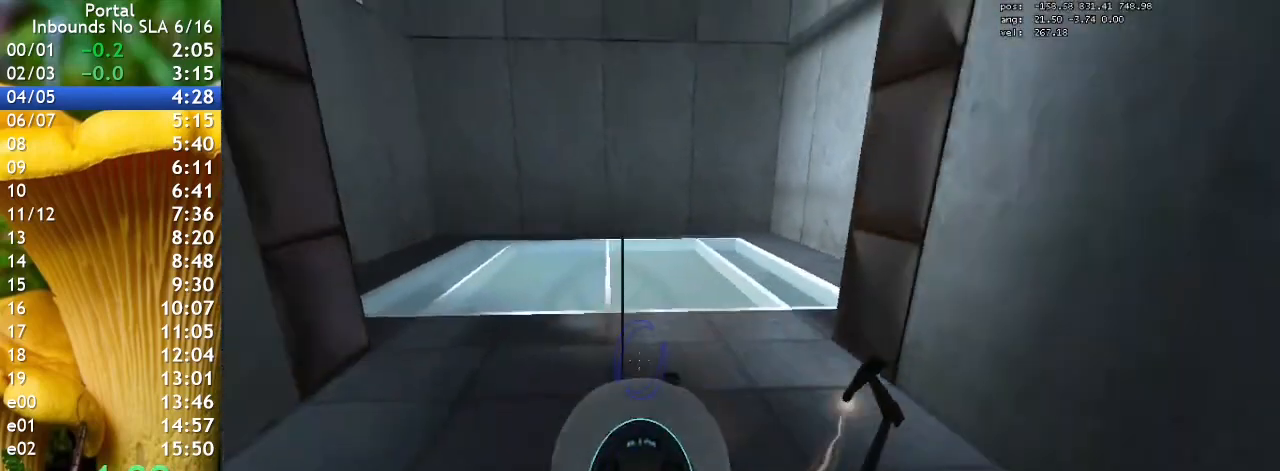
{"keys": ["ctrl"], "events": []}
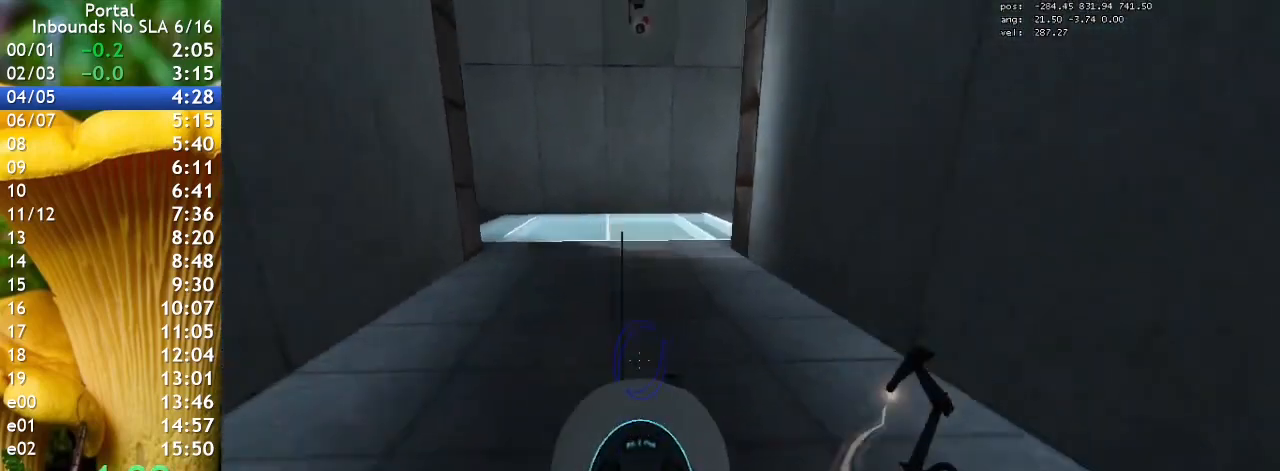
{"keys": ["ctrl"], "events": []}
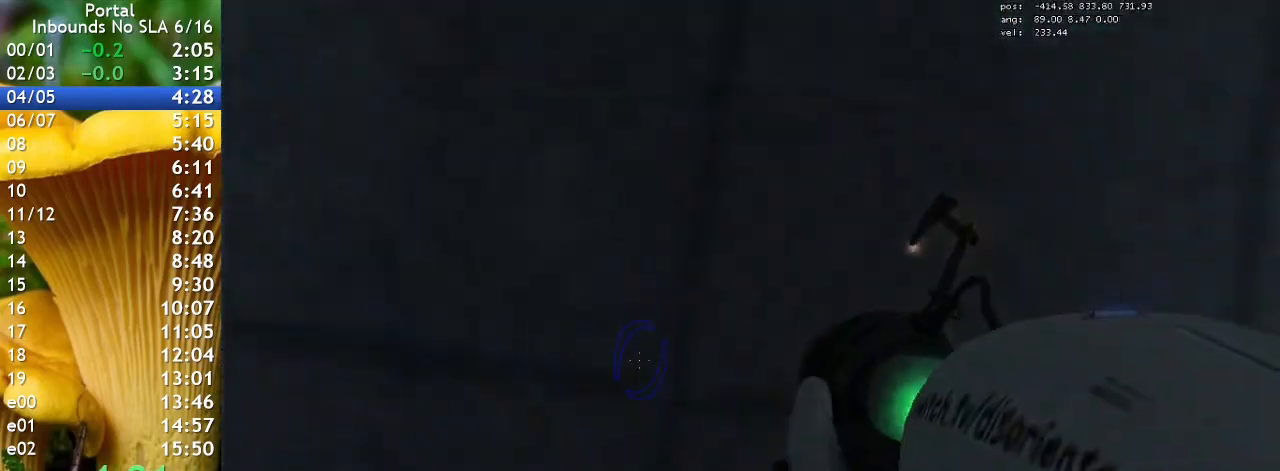
{"keys": ["ctrl"], "events": []}
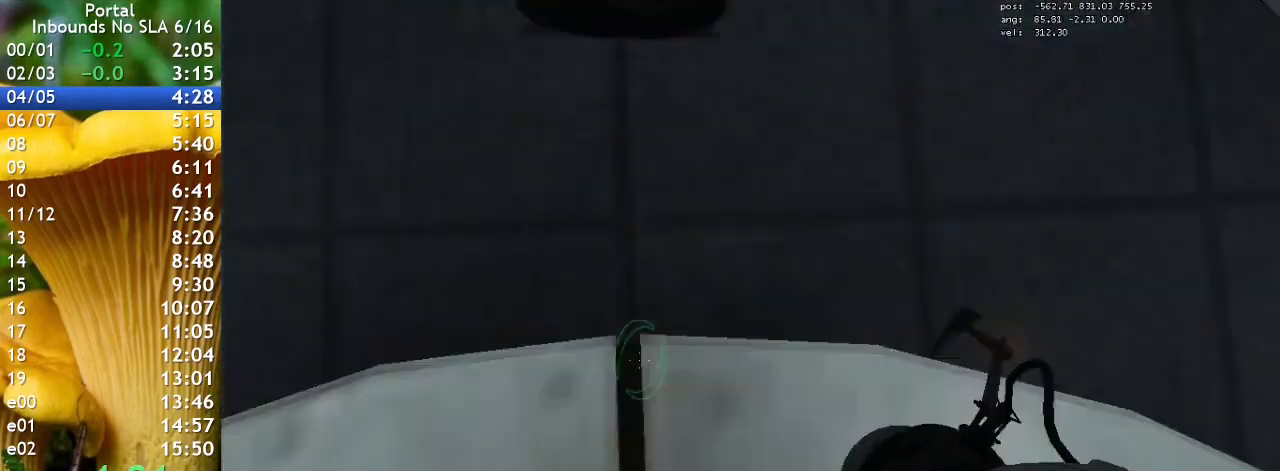
{"keys": ["ctrl"], "events": []}
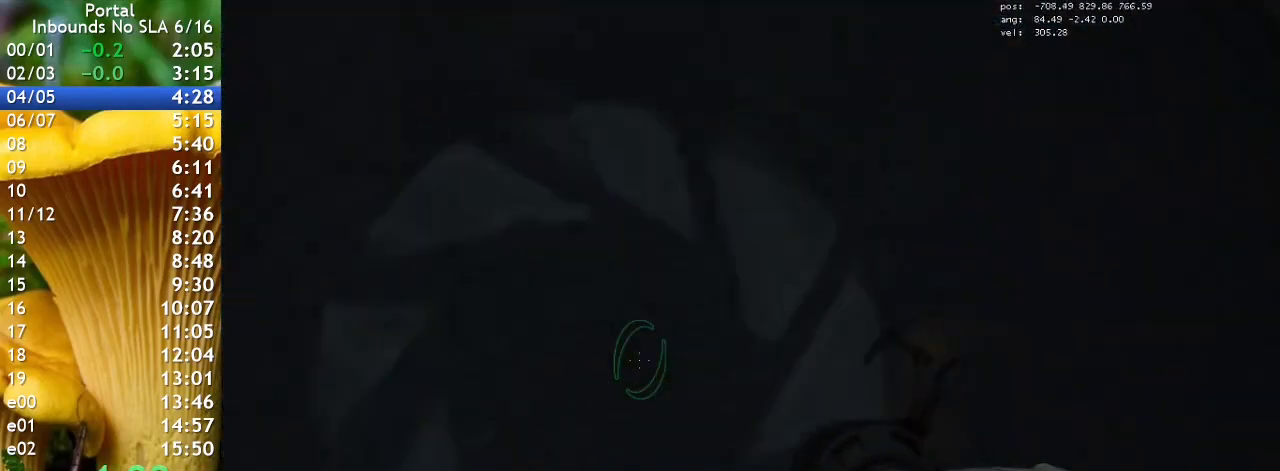
{"keys": [], "events": [[133, "ctrl", "up"]]}